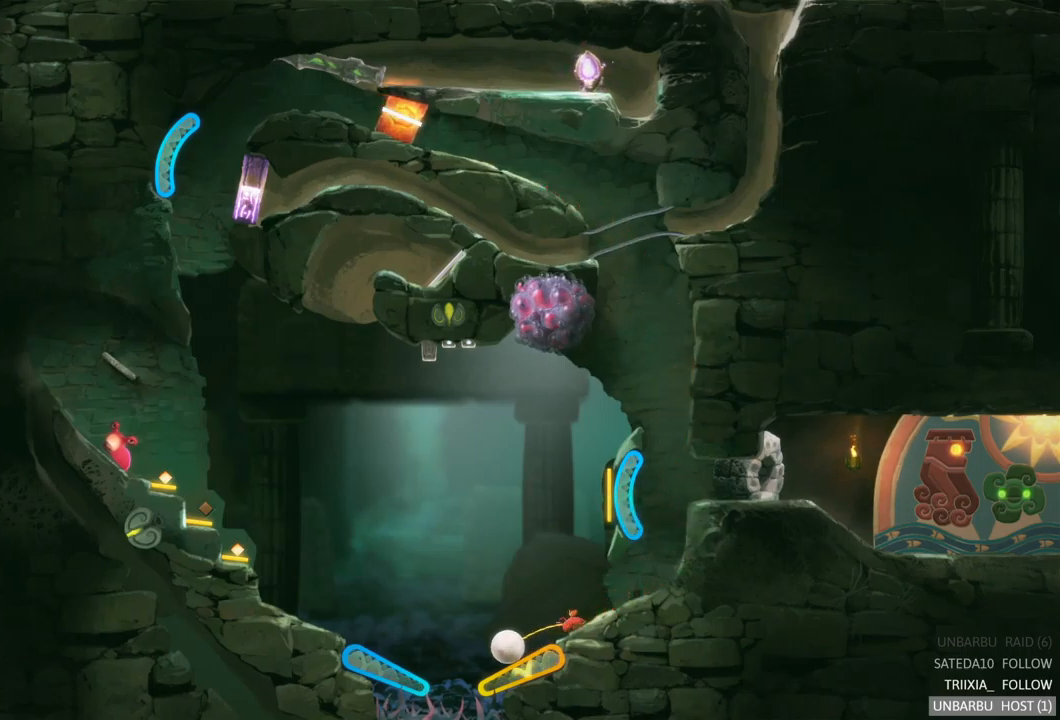
Gameplay with a controller (Xbox layout); each line is a JSON object with the inputs held at the frame after it. "events" lists button and stick changes between this image and that frame as [ms after this image, input, new state], when the widget could be followed in between. Not read: L3 R3.
{"buttons": ["R2"], "left_stick": "center", "right_stick": "center", "events": [[83, "R2", "down"]]}
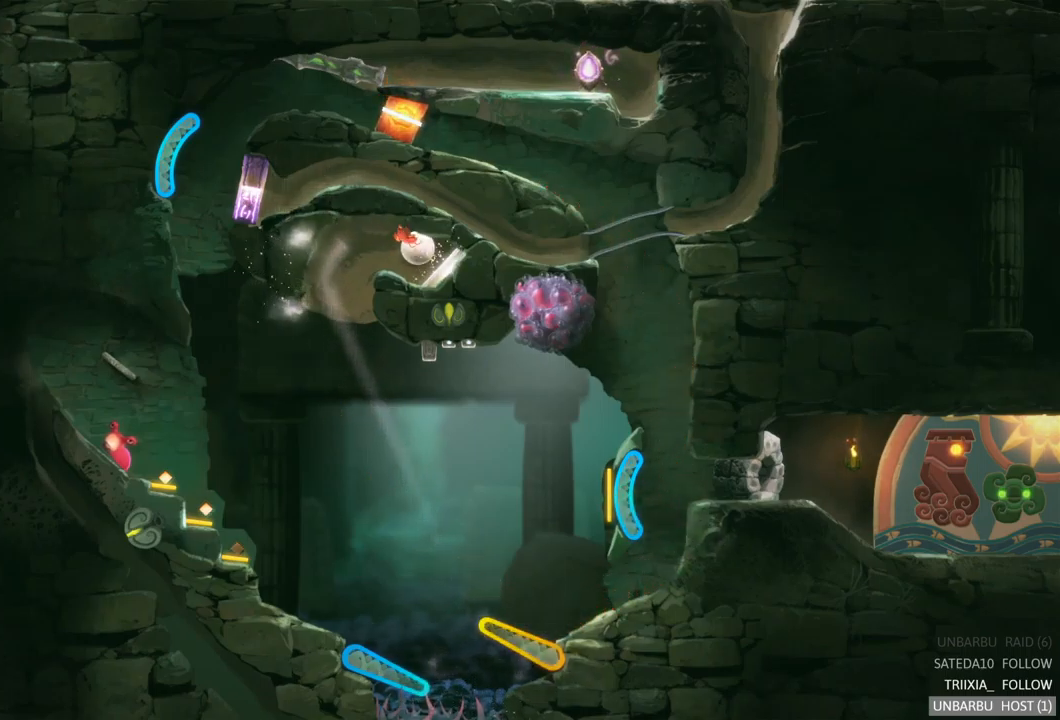
{"buttons": [], "left_stick": "center", "right_stick": "center", "events": [[67, "R2", "up"]]}
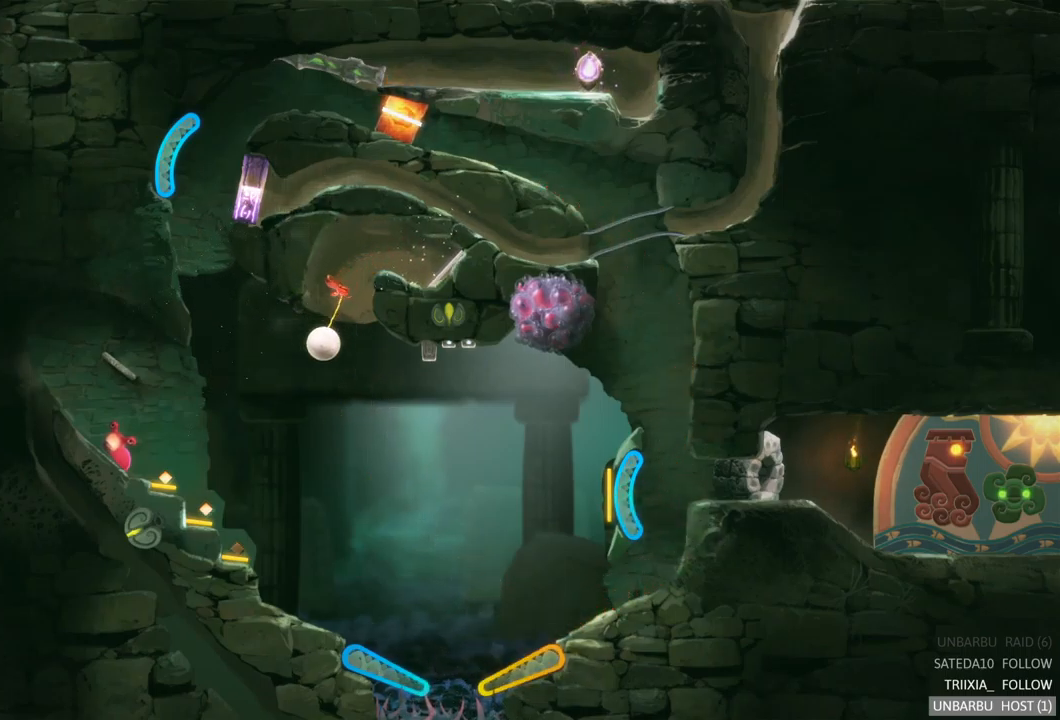
{"buttons": [], "left_stick": "center", "right_stick": "center", "events": []}
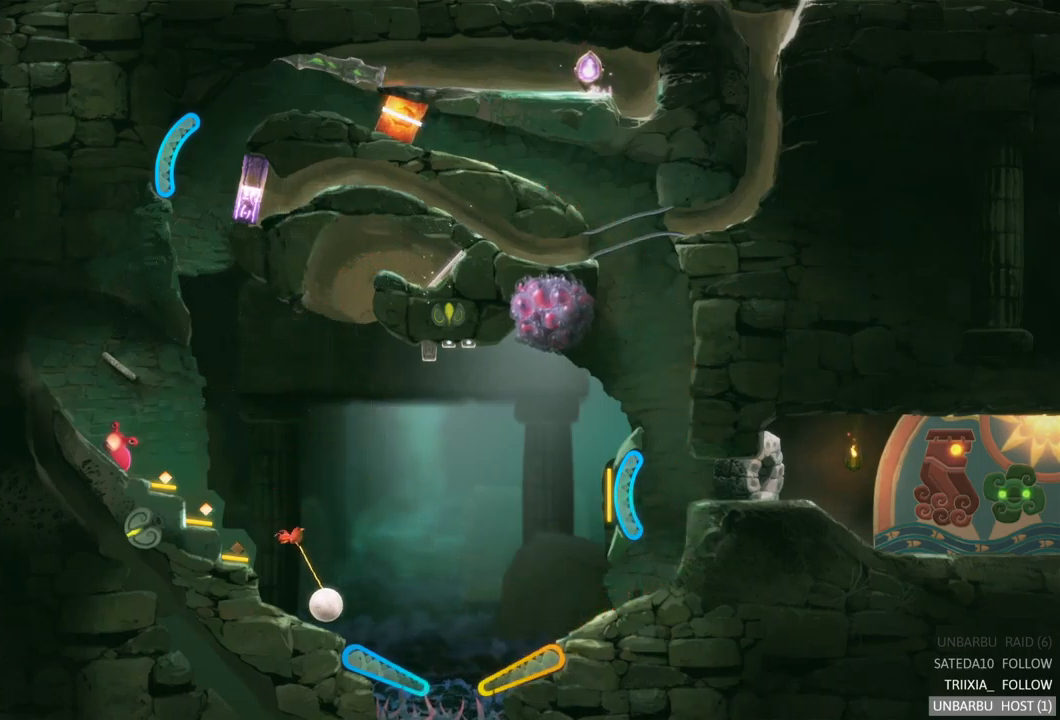
{"buttons": ["L2"], "left_stick": "center", "right_stick": "center", "events": [[417, "L2", "down"]]}
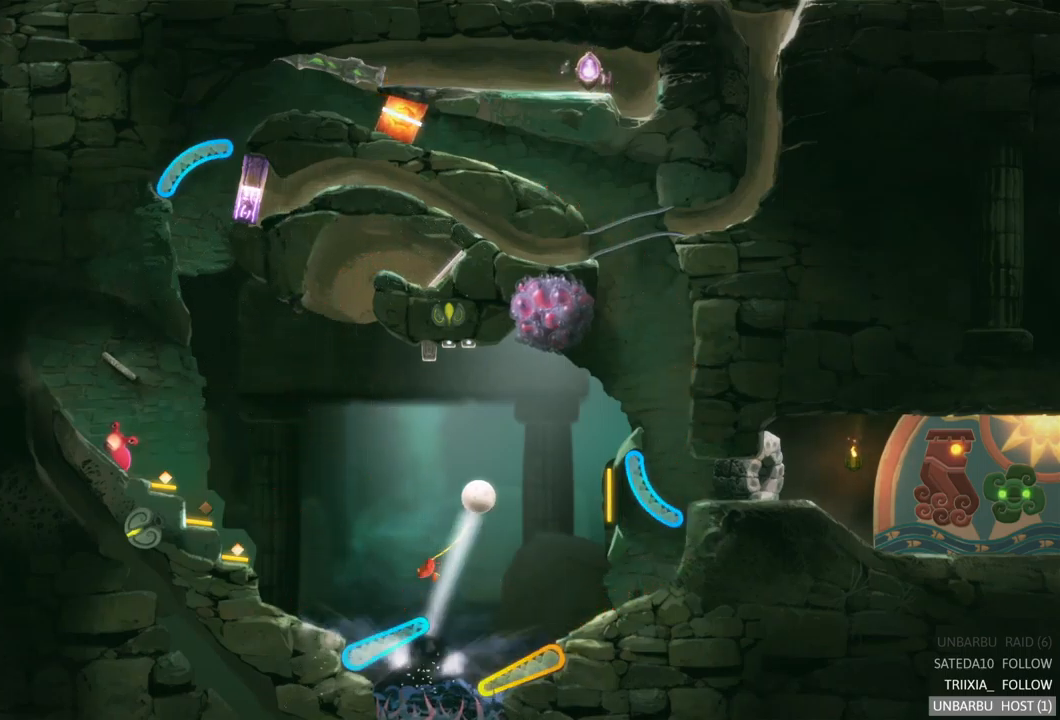
{"buttons": [], "left_stick": "center", "right_stick": "center", "events": [[400, "L2", "up"]]}
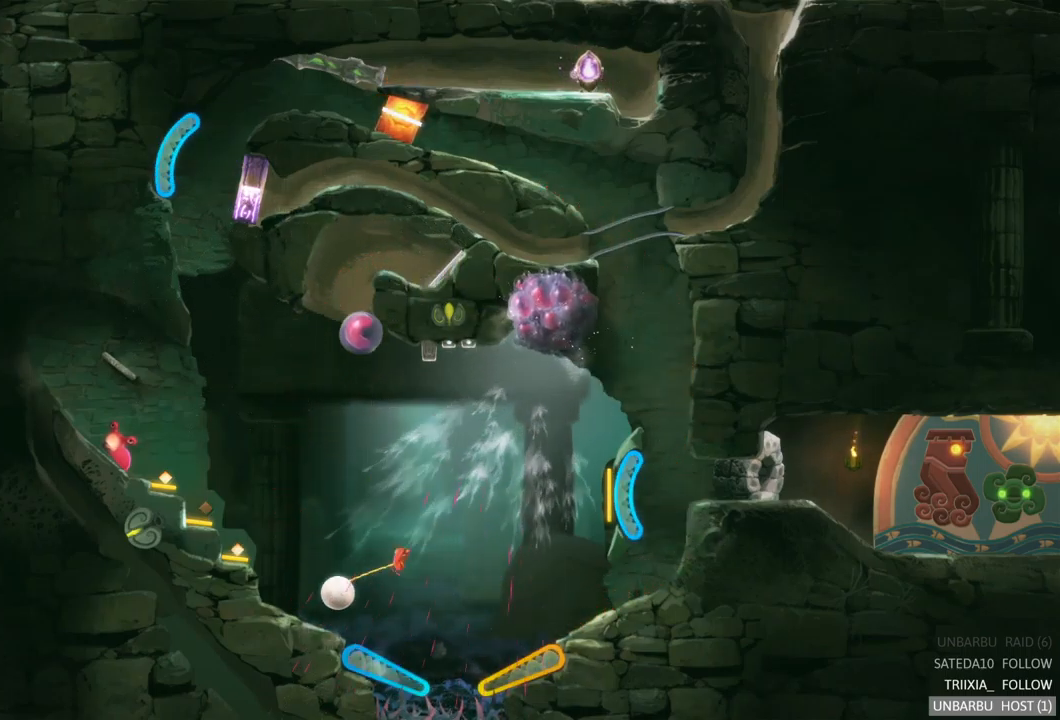
{"buttons": [], "left_stick": "center", "right_stick": "center", "events": []}
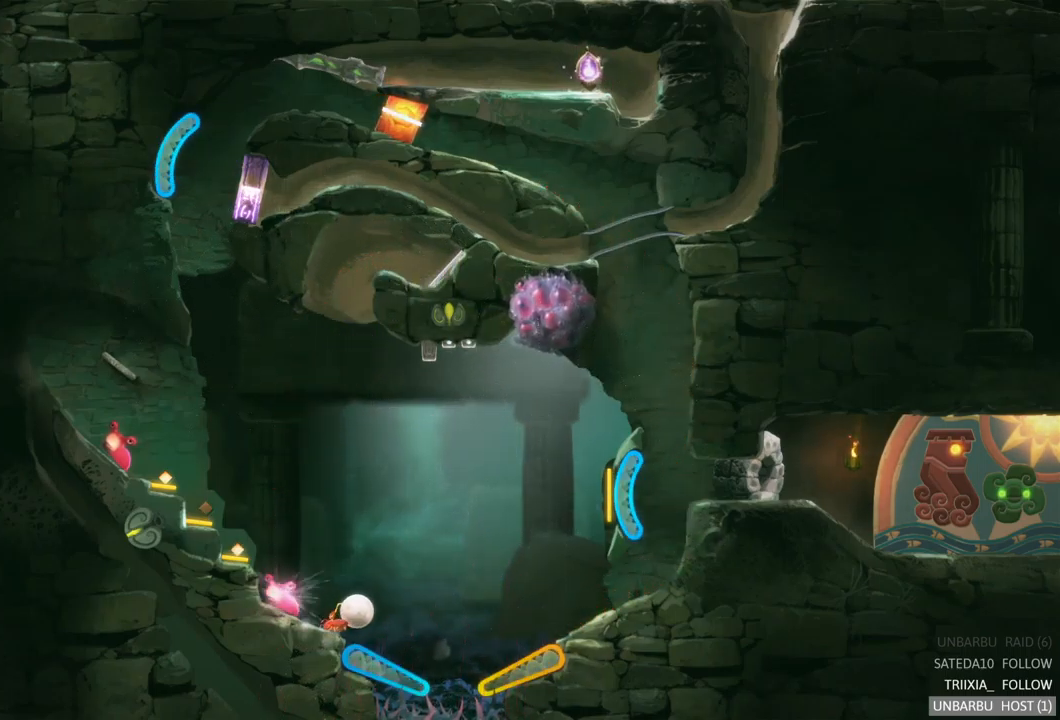
{"buttons": [], "left_stick": "center", "right_stick": "center", "events": []}
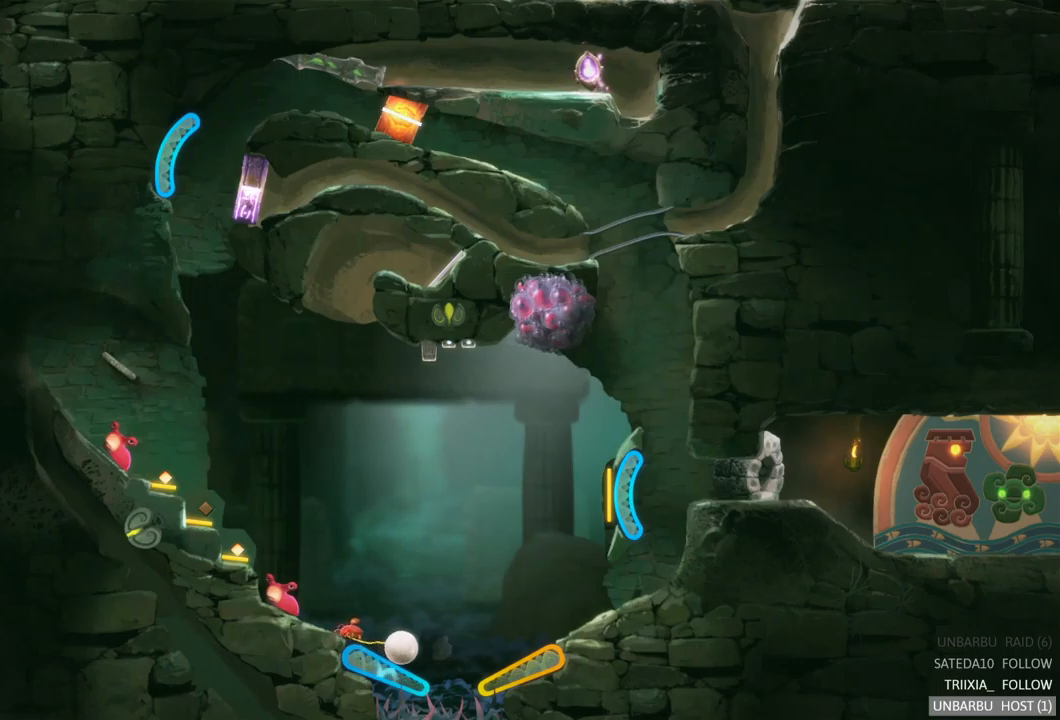
{"buttons": ["L2"], "left_stick": "center", "right_stick": "center", "events": [[150, "L2", "down"]]}
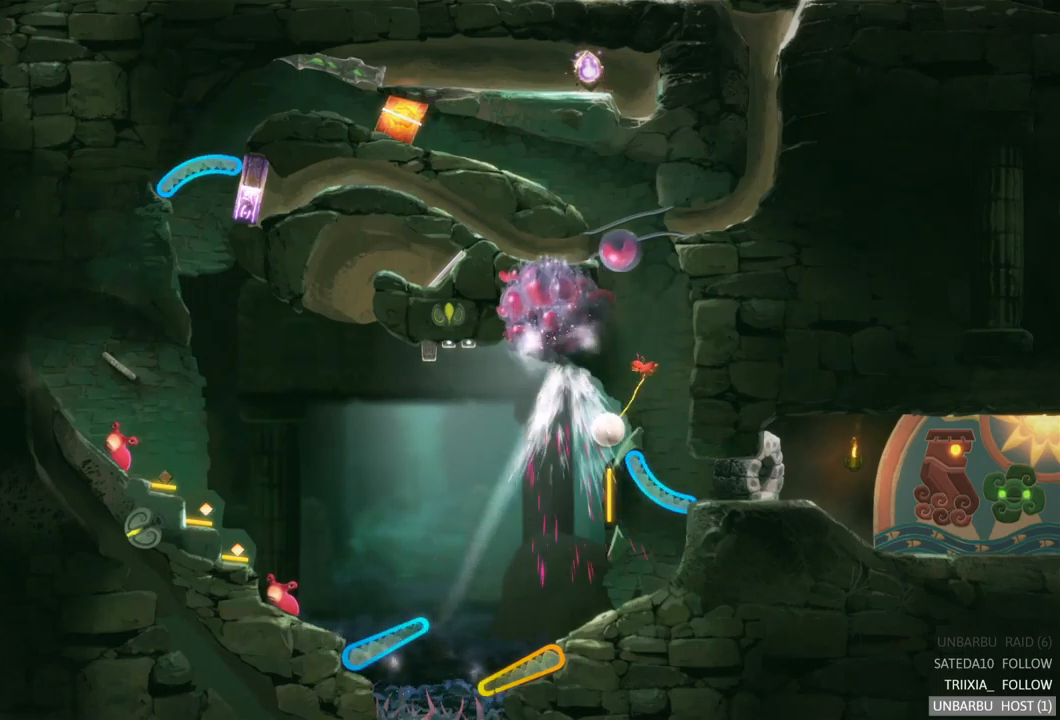
{"buttons": [], "left_stick": "center", "right_stick": "center", "events": [[33, "L2", "up"]]}
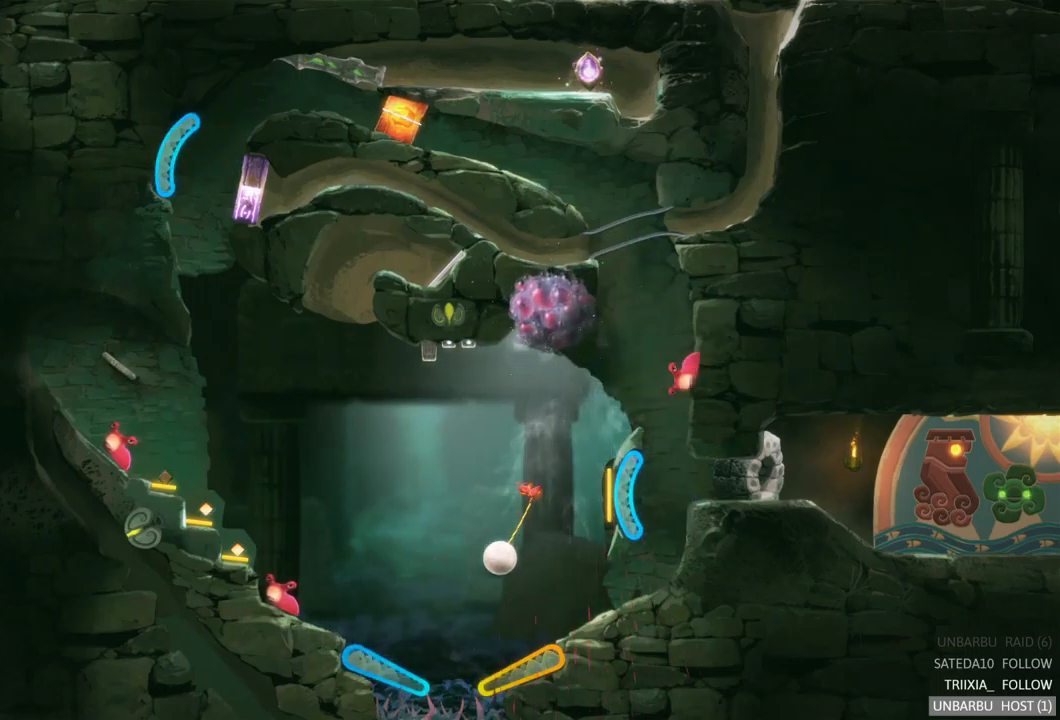
{"buttons": ["L2", "R2"], "left_stick": "center", "right_stick": "center", "events": [[283, "L2", "down"], [317, "R2", "down"]]}
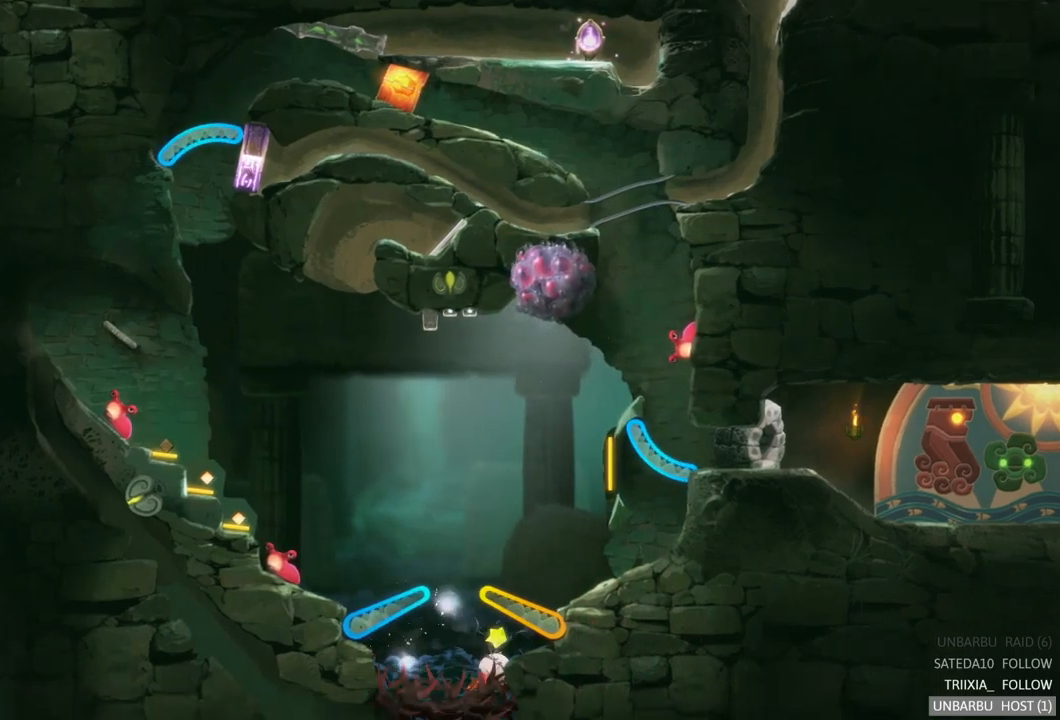
{"buttons": [], "left_stick": "center", "right_stick": "center", "events": [[217, "R2", "up"], [233, "L2", "up"]]}
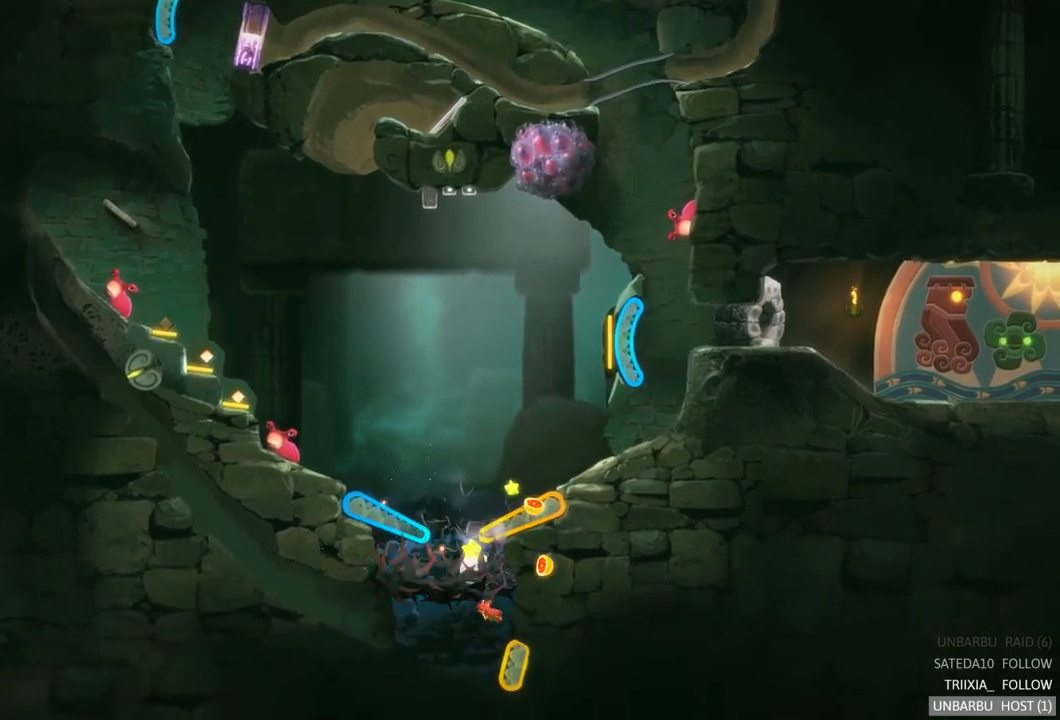
{"buttons": [], "left_stick": "center", "right_stick": "center", "events": []}
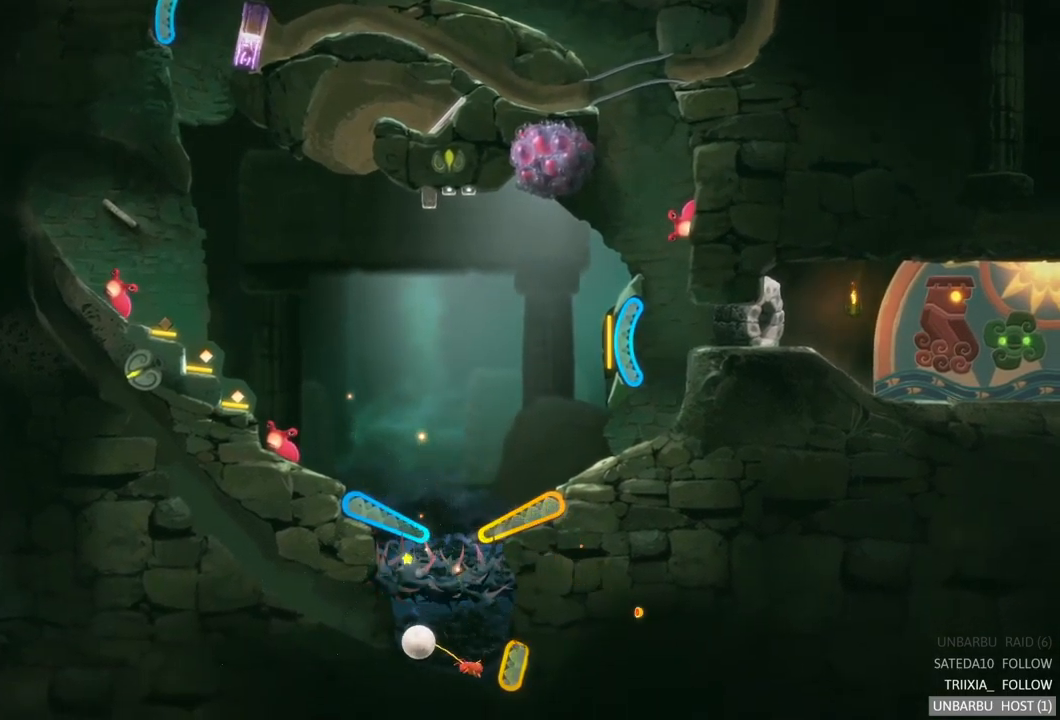
{"buttons": [], "left_stick": "right", "right_stick": "center", "events": [[200, "left_stick", "right"]]}
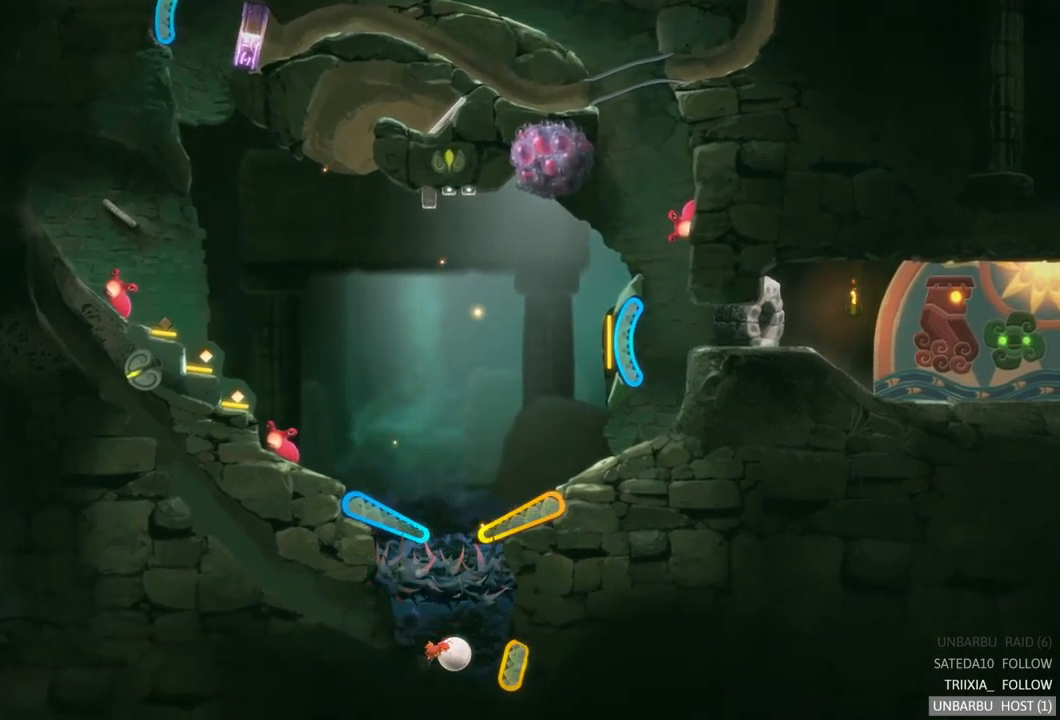
{"buttons": ["R2"], "left_stick": "center", "right_stick": "center", "events": [[383, "R2", "down"], [433, "left_stick", "center"]]}
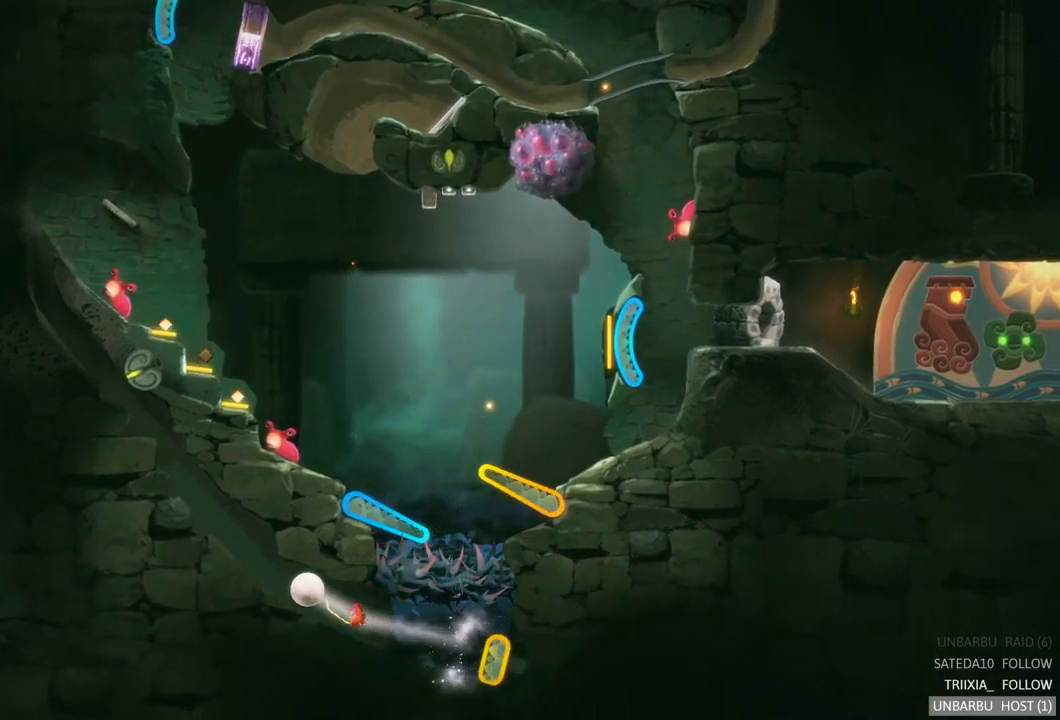
{"buttons": [], "left_stick": "center", "right_stick": "center", "events": [[283, "R2", "up"]]}
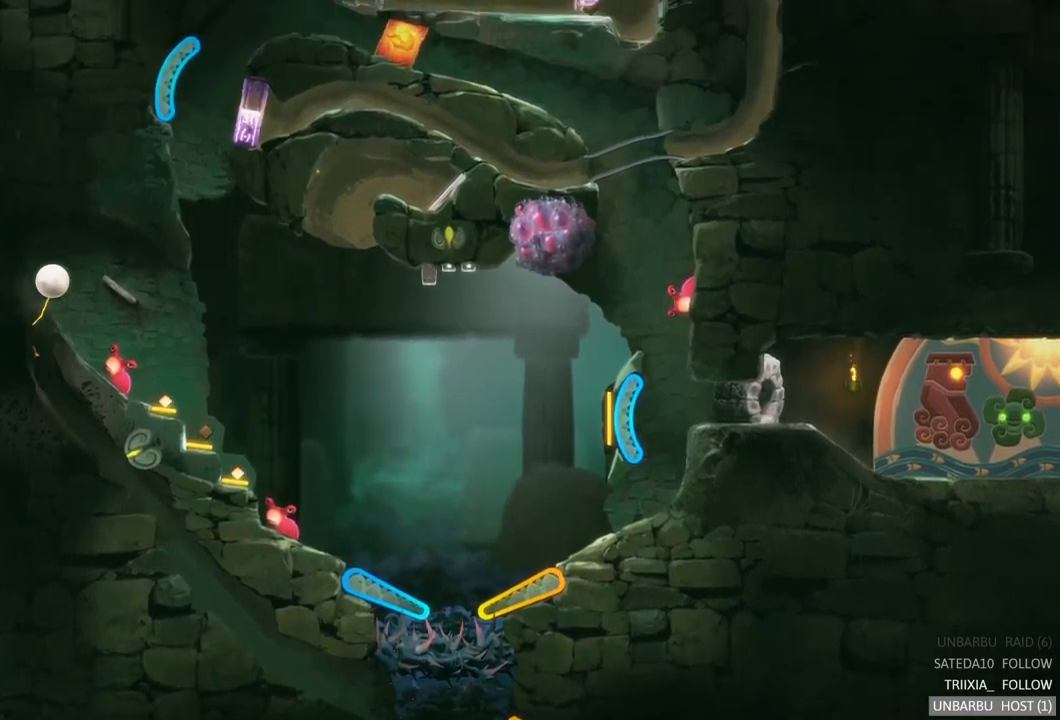
{"buttons": [], "left_stick": "center", "right_stick": "center", "events": []}
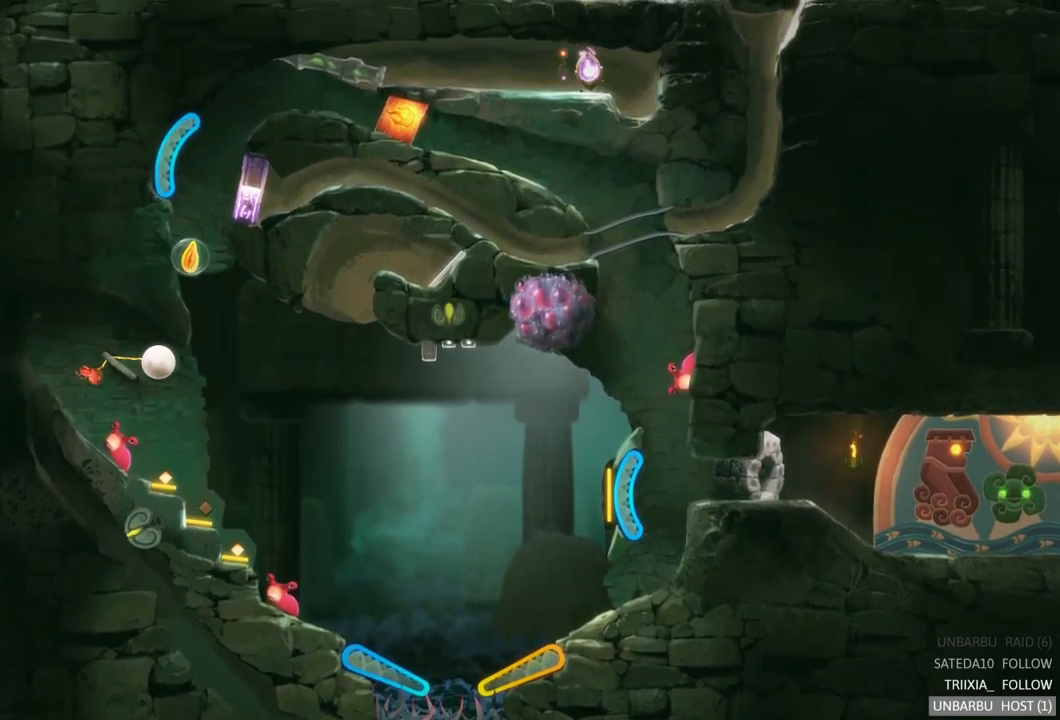
{"buttons": [], "left_stick": "center", "right_stick": "center", "events": []}
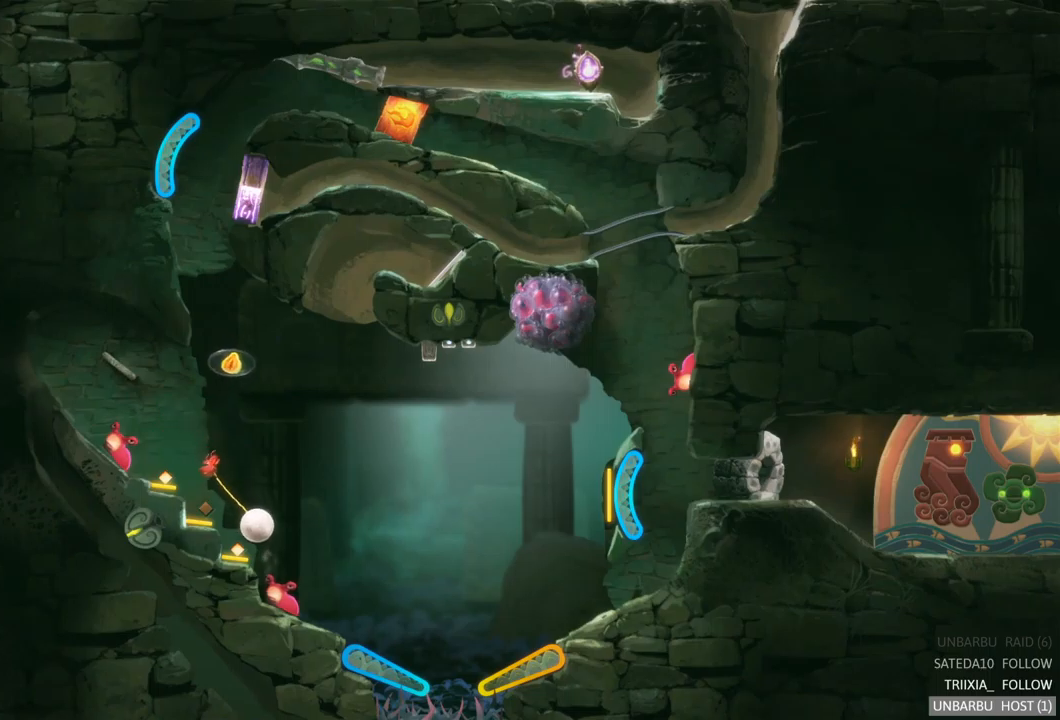
{"buttons": ["L2", "R2"], "left_stick": "center", "right_stick": "center", "events": [[167, "L2", "down"], [184, "R2", "down"]]}
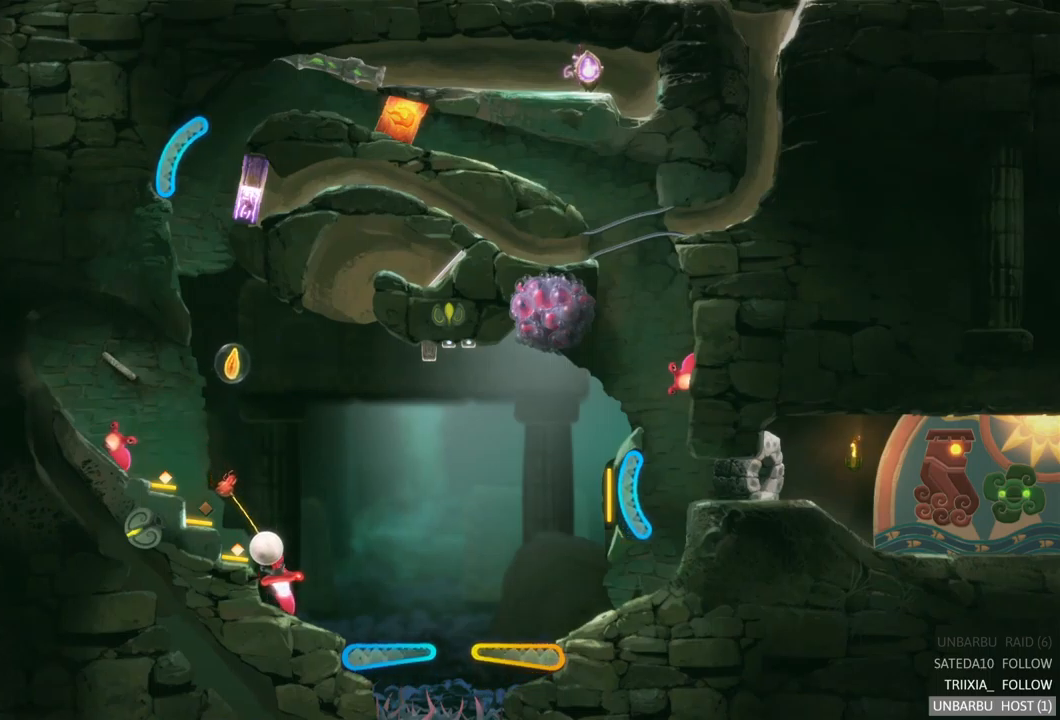
{"buttons": ["L2"], "left_stick": "center", "right_stick": "center", "events": [[84, "R2", "up"]]}
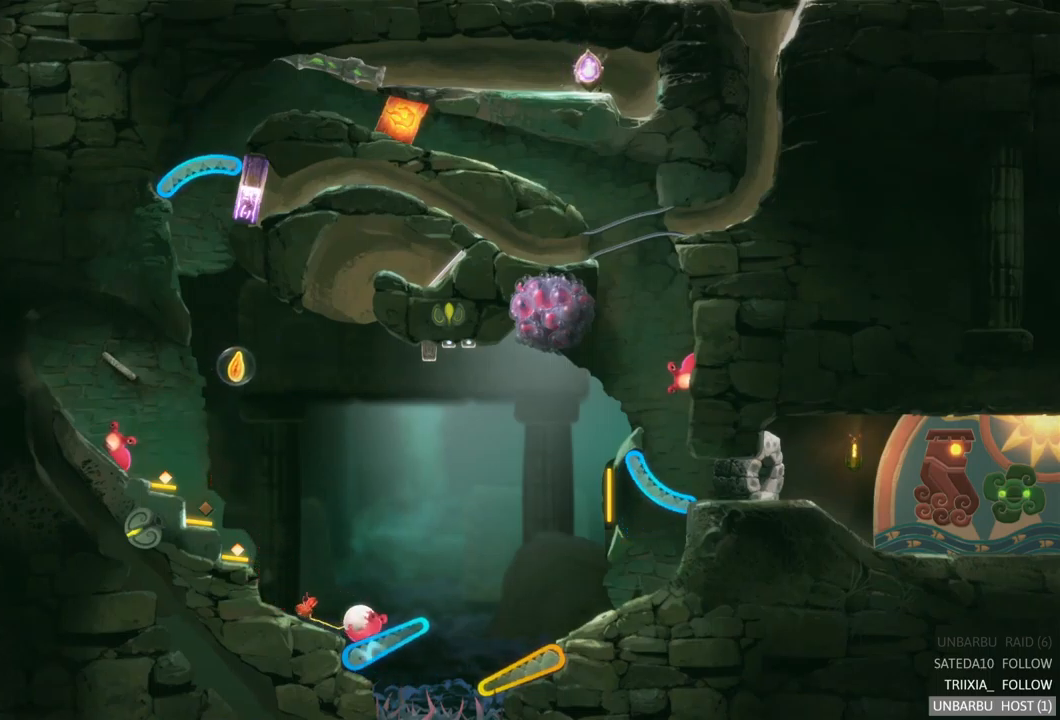
{"buttons": ["L2", "R2"], "left_stick": "center", "right_stick": "center", "events": [[84, "L2", "up"], [250, "R2", "down"], [284, "L2", "down"]]}
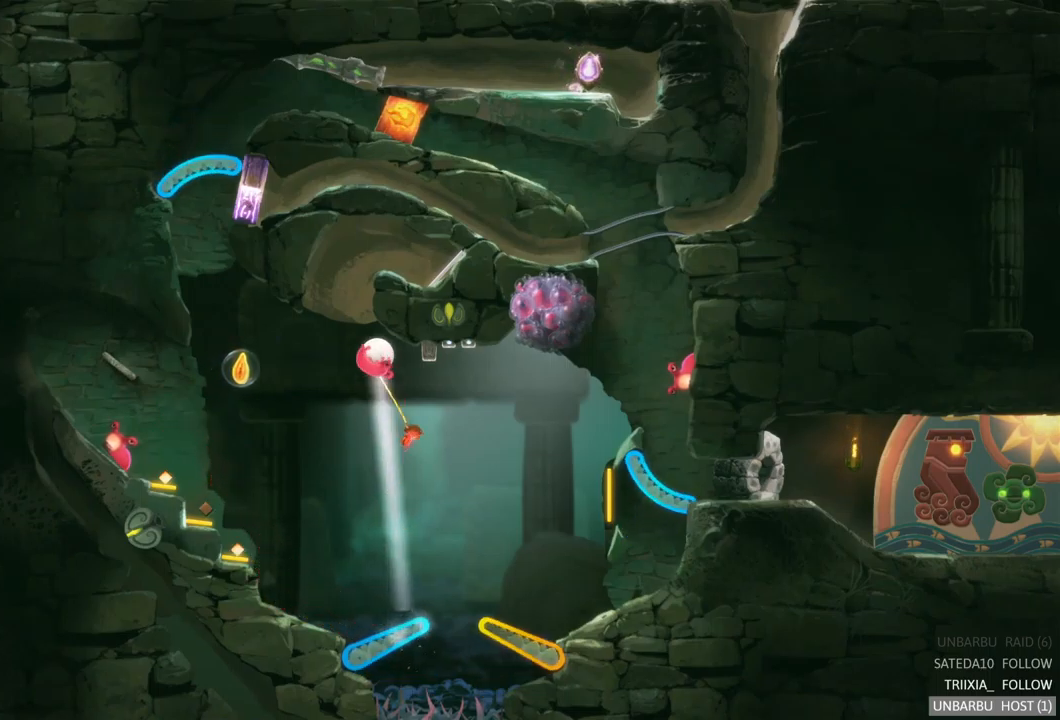
{"buttons": [], "left_stick": "center", "right_stick": "center", "events": [[17, "R2", "up"], [84, "L2", "up"]]}
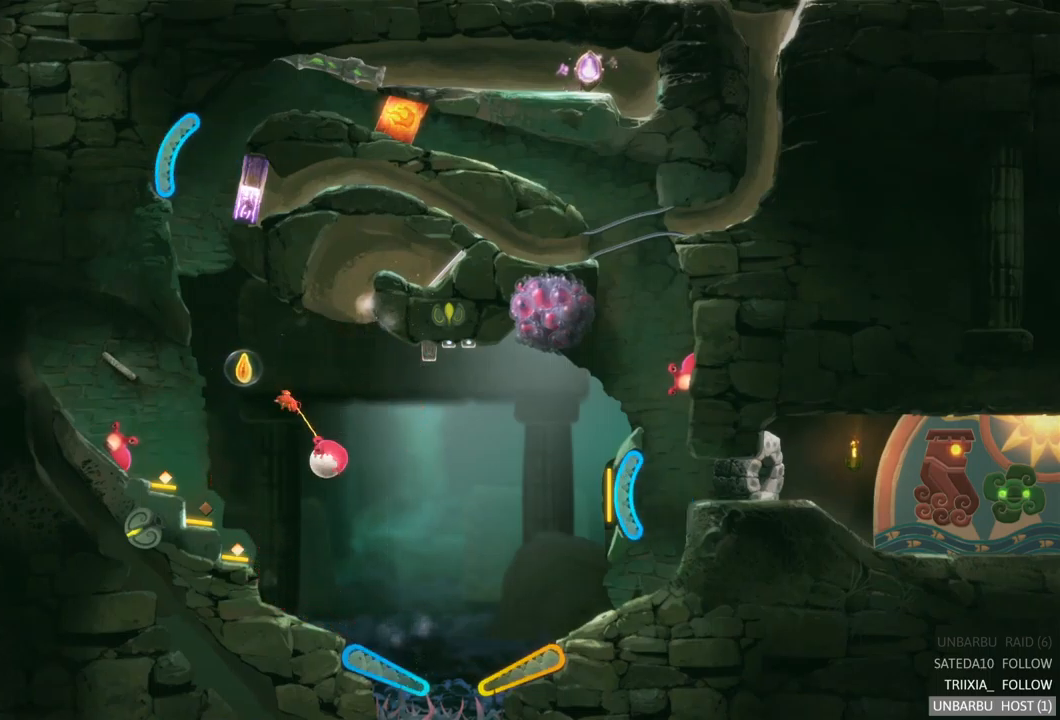
{"buttons": [], "left_stick": "center", "right_stick": "center", "events": []}
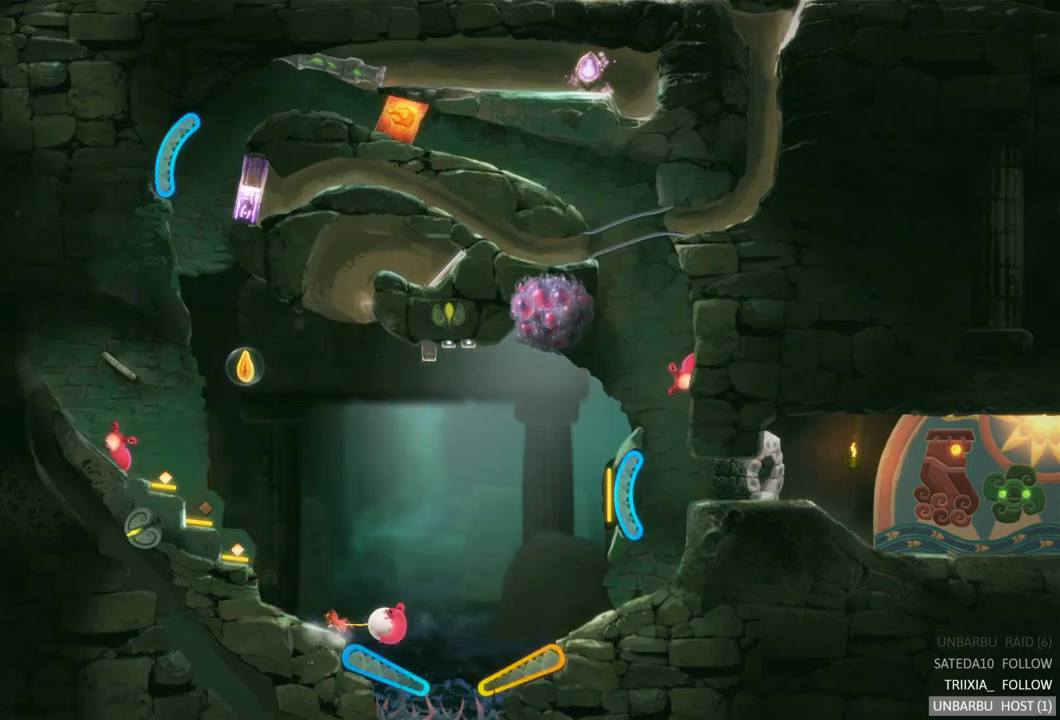
{"buttons": ["L2"], "left_stick": "center", "right_stick": "center", "events": [[217, "L2", "down"]]}
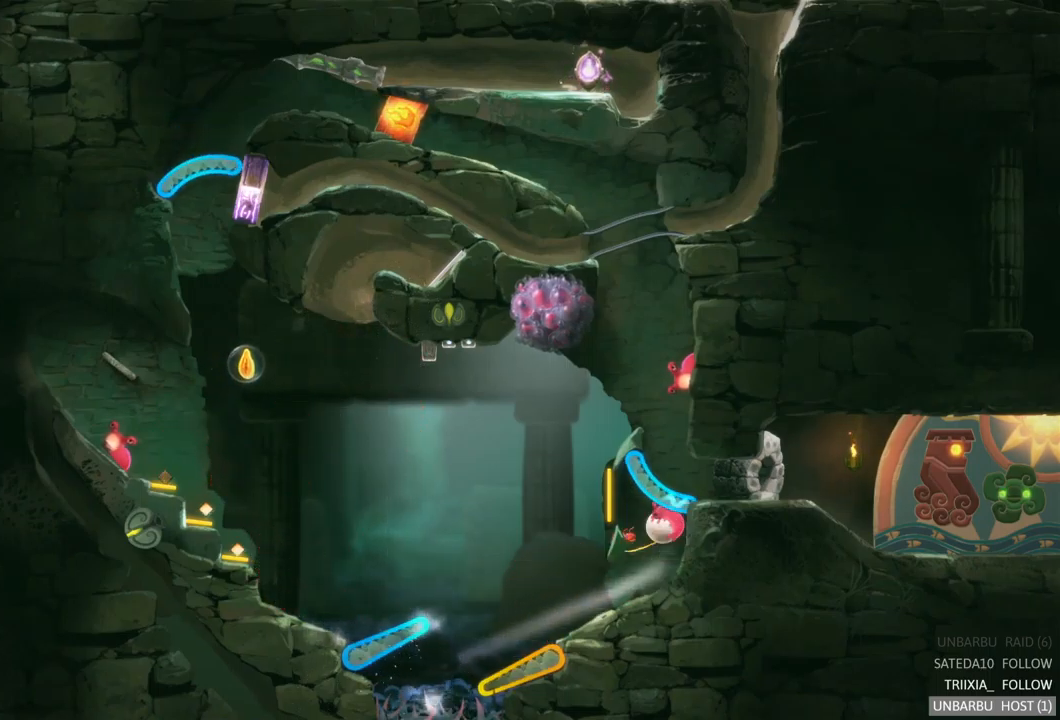
{"buttons": ["R2"], "left_stick": "center", "right_stick": "center", "events": [[117, "L2", "up"], [467, "R2", "down"]]}
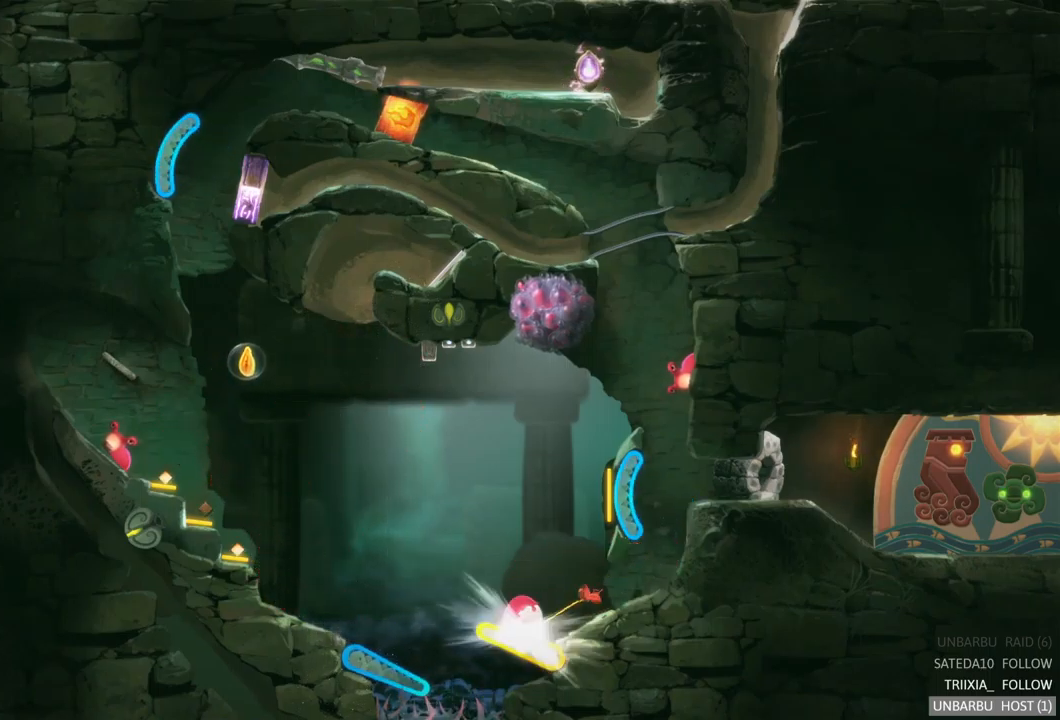
{"buttons": [], "left_stick": "center", "right_stick": "center", "events": [[350, "R2", "up"]]}
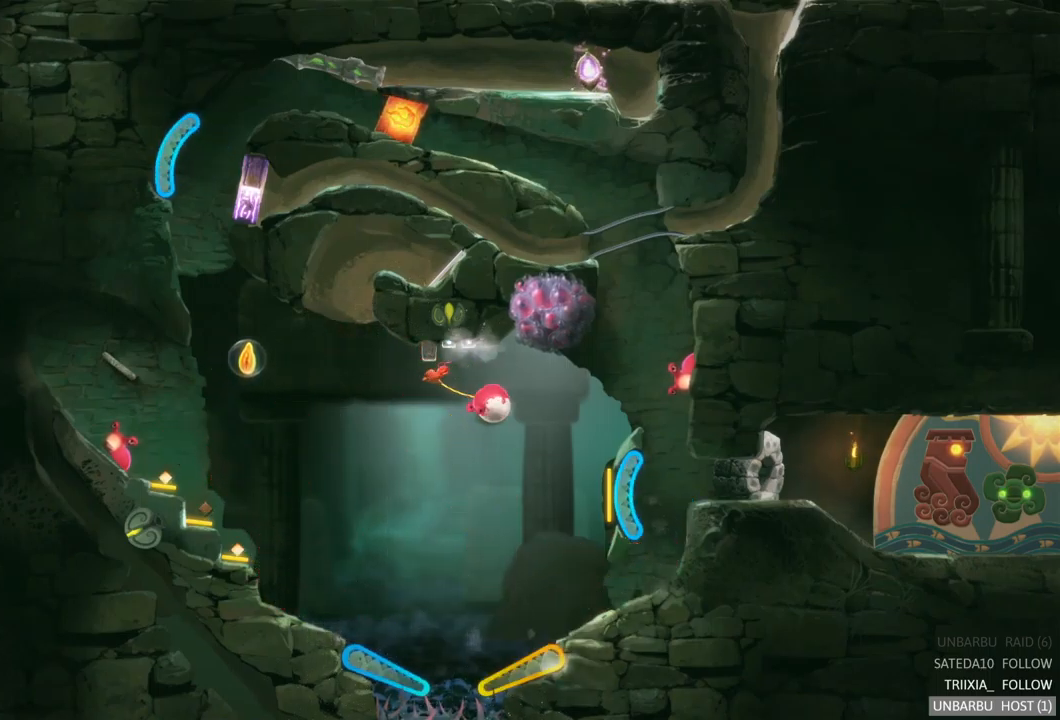
{"buttons": [], "left_stick": "center", "right_stick": "center", "events": []}
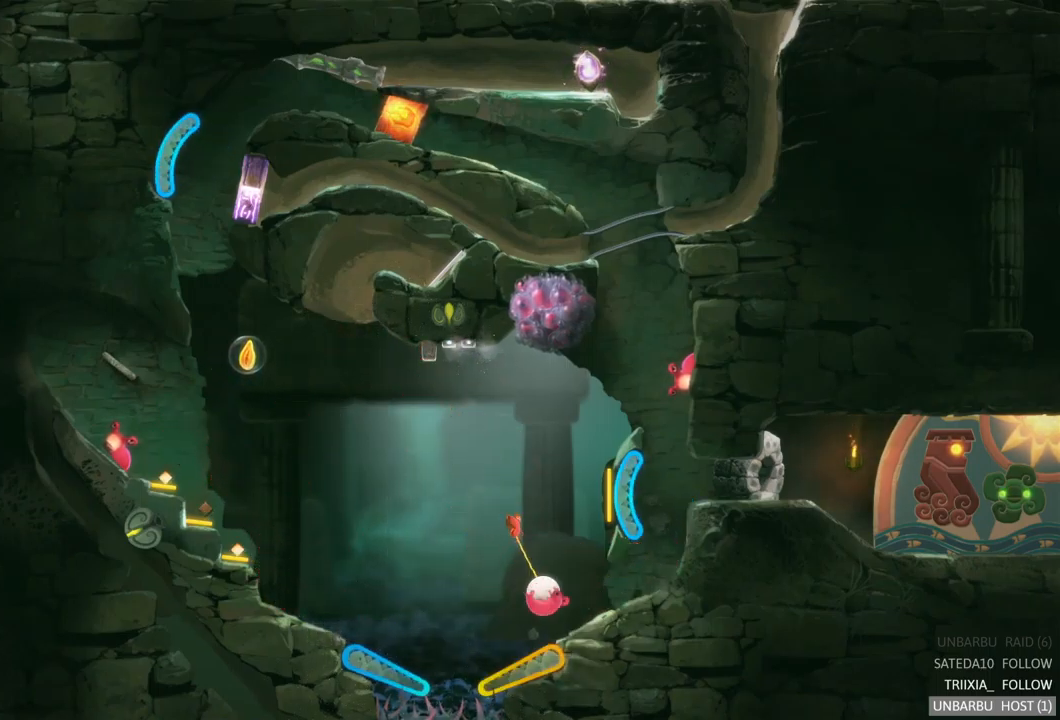
{"buttons": ["R2"], "left_stick": "center", "right_stick": "center", "events": [[451, "R2", "down"]]}
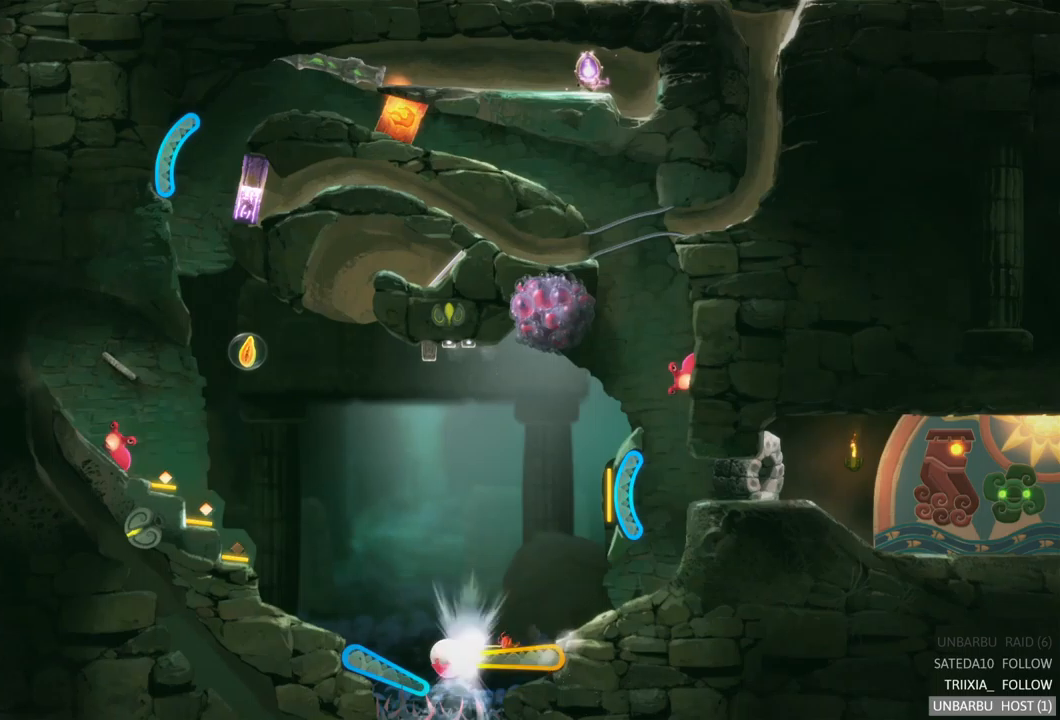
{"buttons": ["R2"], "left_stick": "center", "right_stick": "center", "events": []}
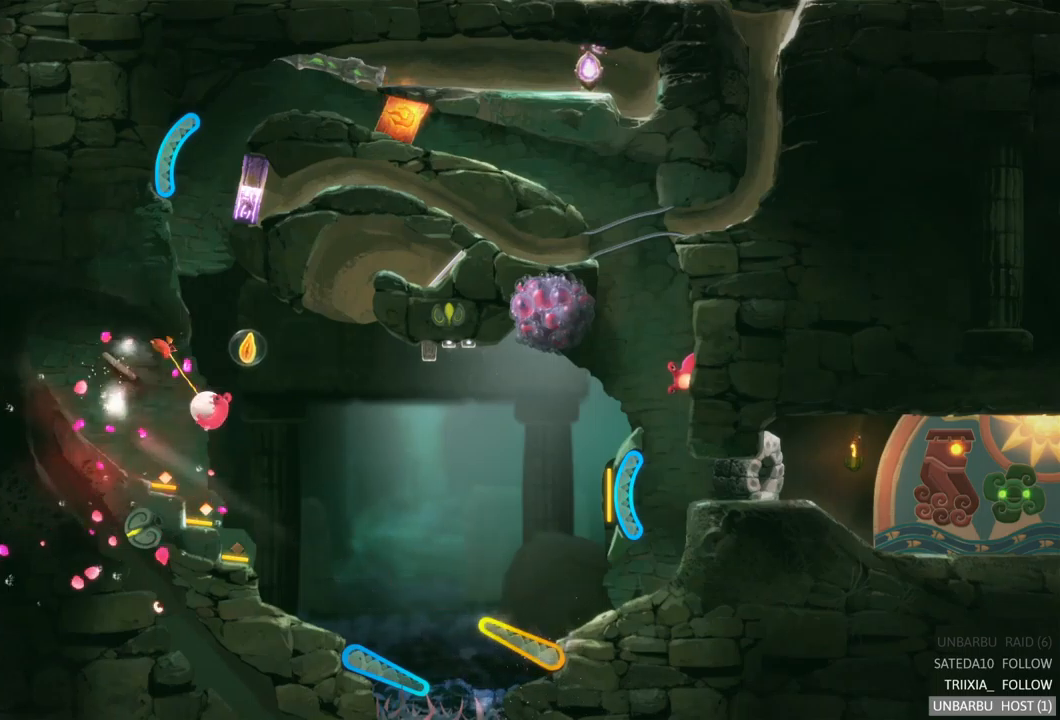
{"buttons": [], "left_stick": "center", "right_stick": "center", "events": [[117, "R2", "up"]]}